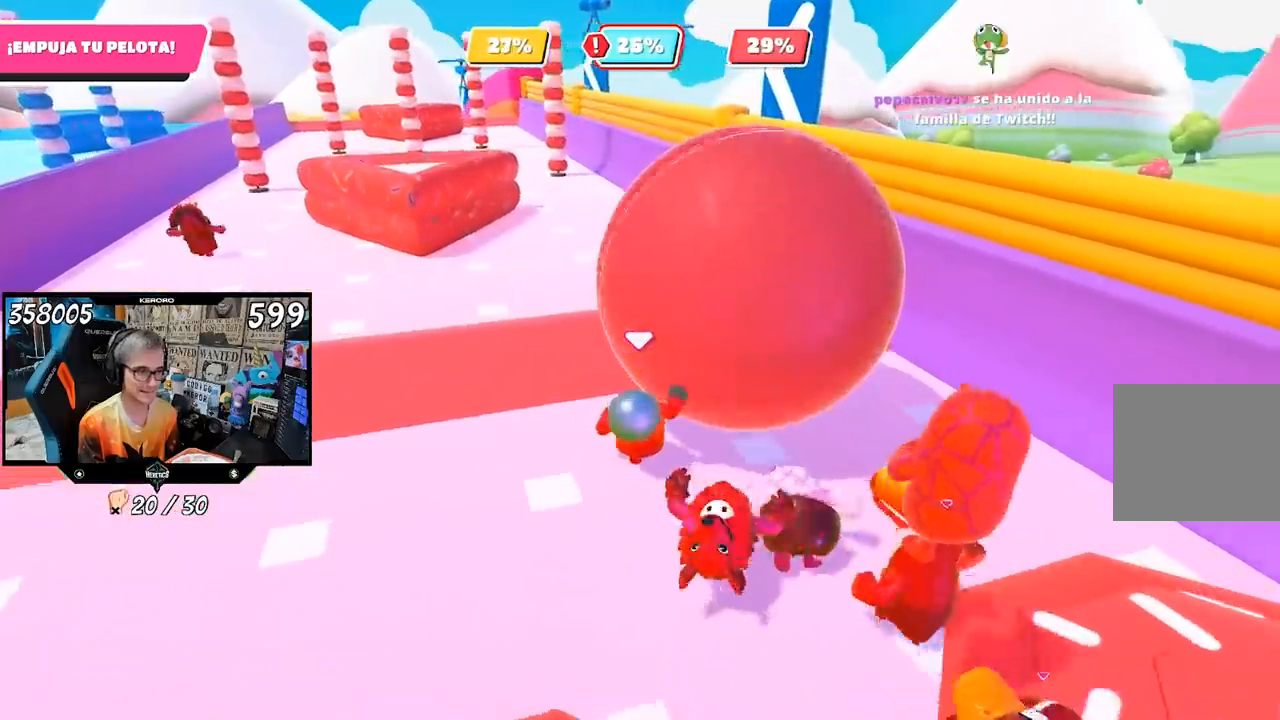
Gameplay with a controller (PlayStation layout); each line is a JSON object with the inputs held at the frame after it. "events" lists button and stick changes between this image and that frame as [ms after this image, input, new state], when the widget could be followed in between. Not read: L1 R1.
{"buttons": [], "left_stick": "up", "right_stick": "center", "events": []}
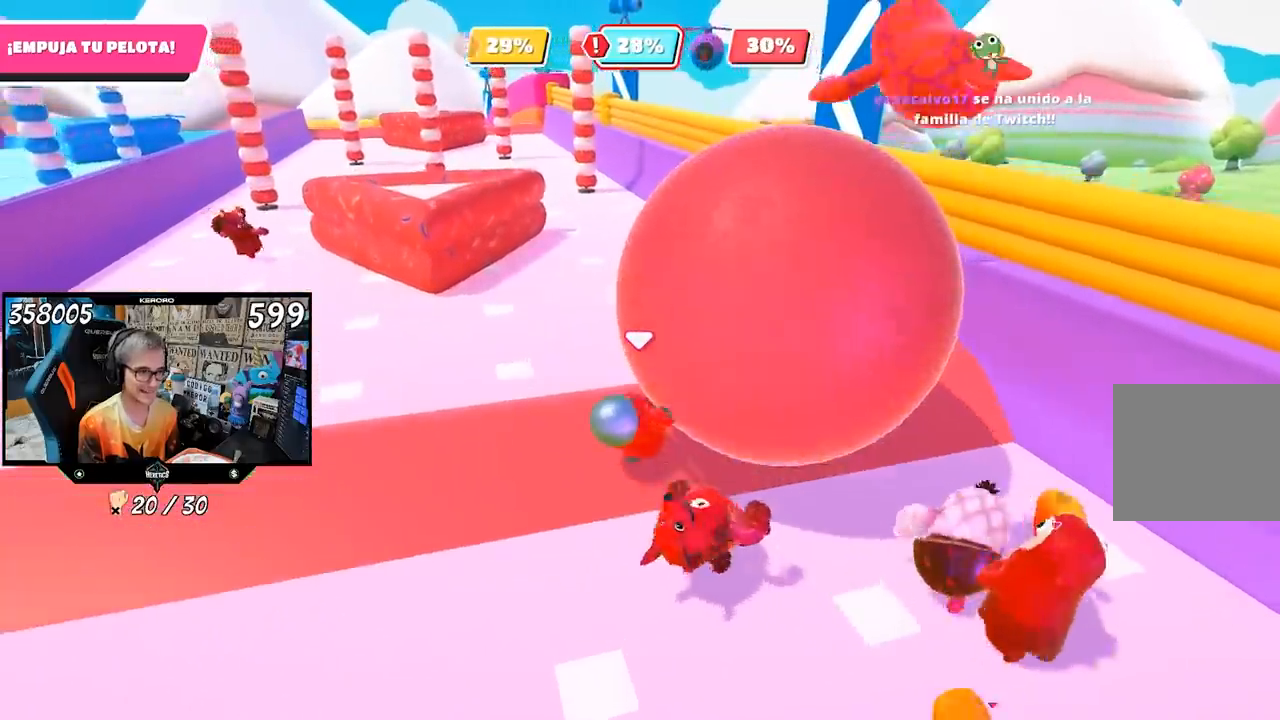
{"buttons": [], "left_stick": "up", "right_stick": "up", "events": [[183, "right_stick", "right"], [300, "right_stick", "up-right"], [483, "right_stick", "up"]]}
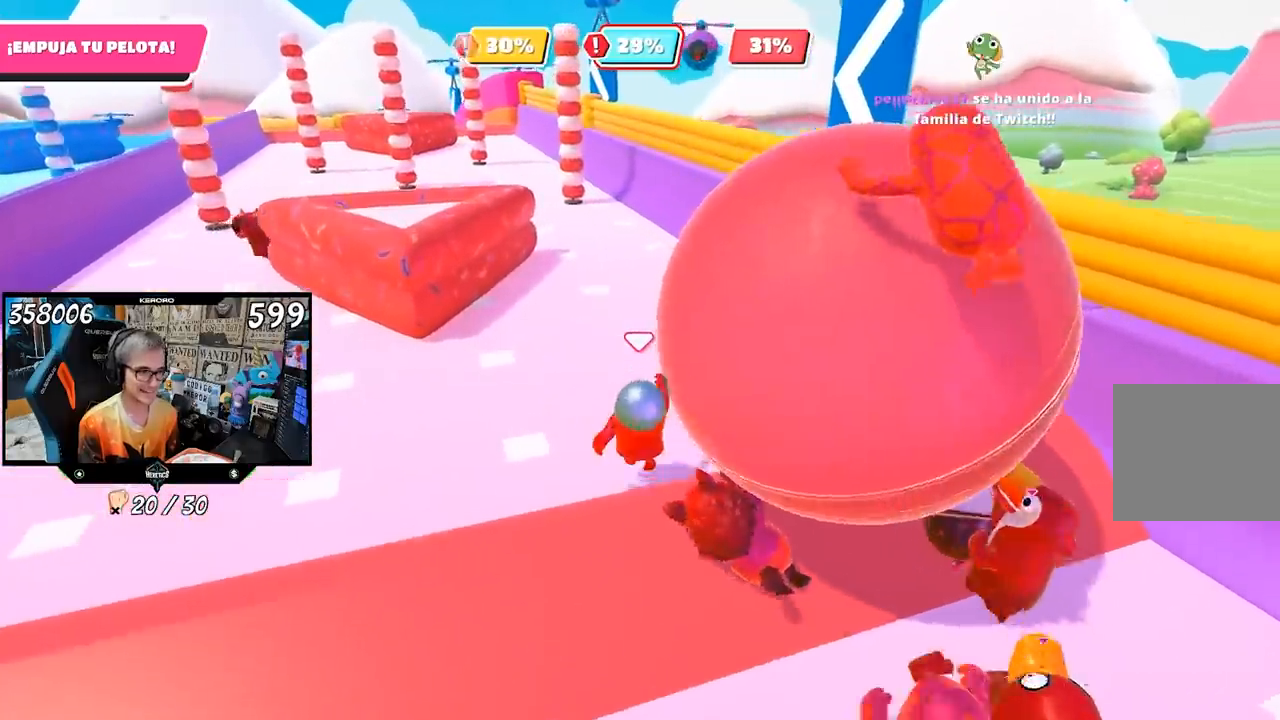
{"buttons": [], "left_stick": "up", "right_stick": "center", "events": [[183, "right_stick", "center"]]}
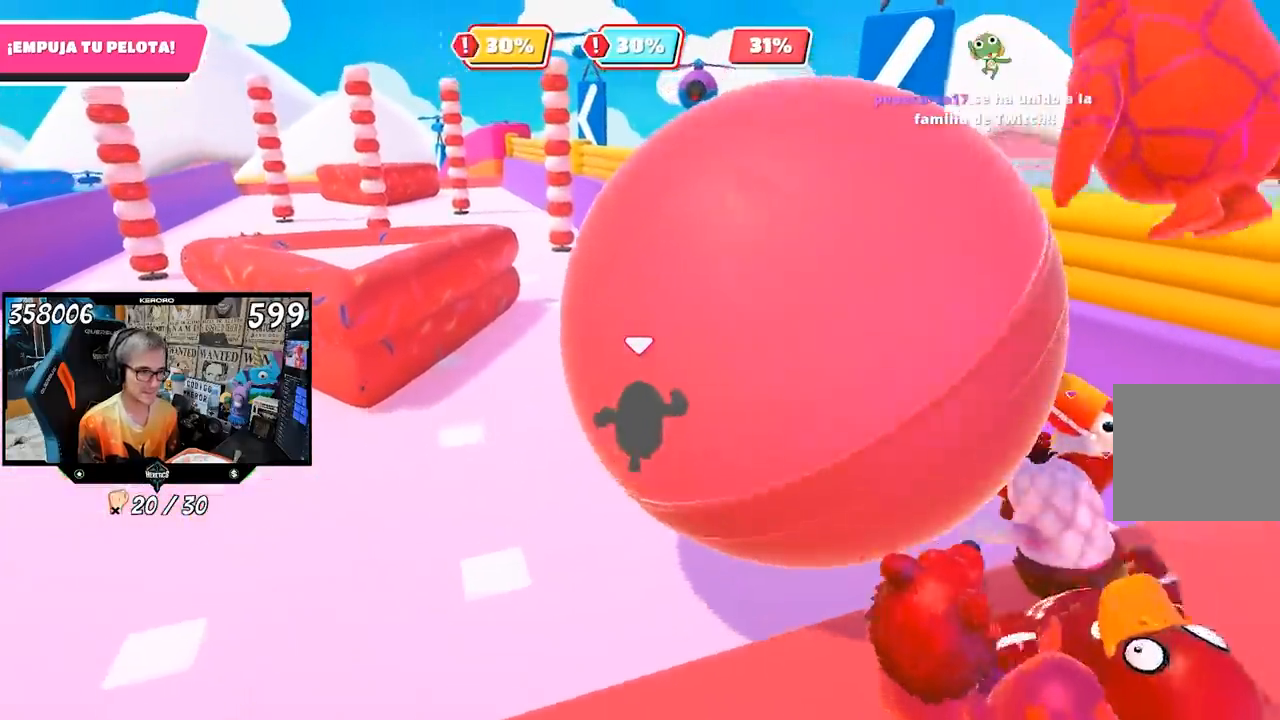
{"buttons": [], "left_stick": "up", "right_stick": "left", "events": [[67, "right_stick", "down-right"], [217, "right_stick", "down-left"], [367, "right_stick", "center"], [467, "right_stick", "left"]]}
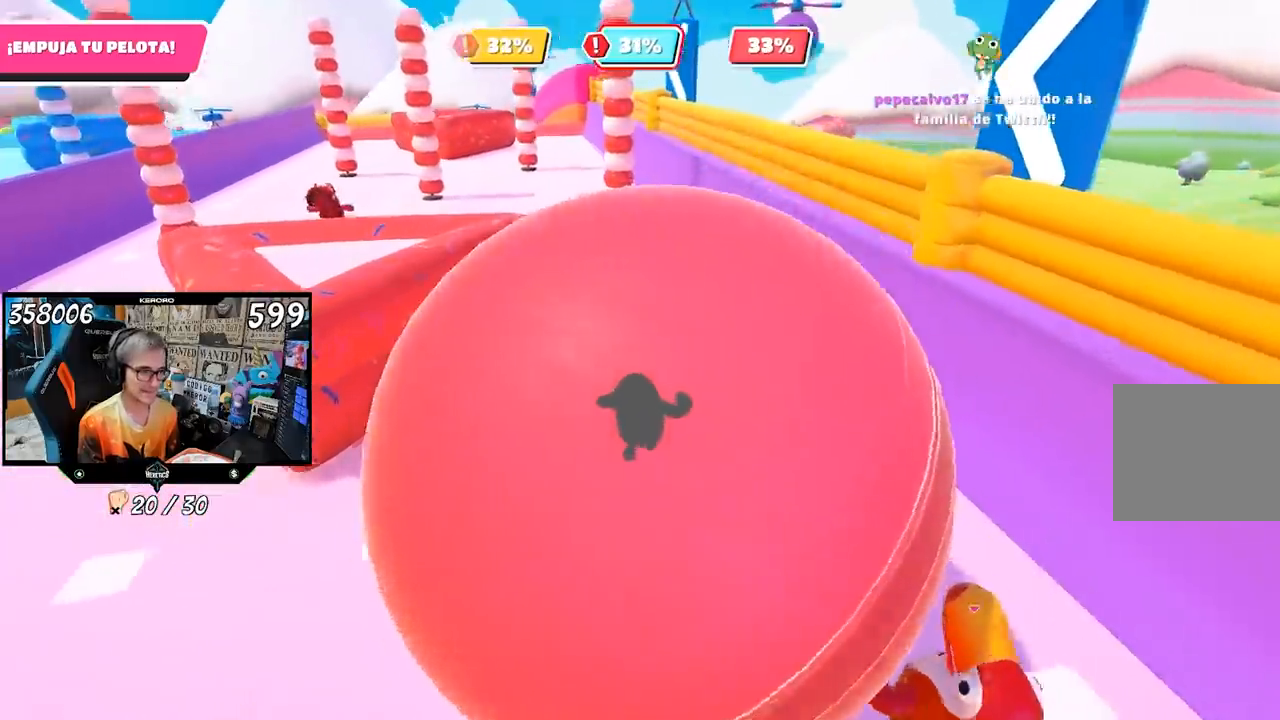
{"buttons": [], "left_stick": "up", "right_stick": "left", "events": []}
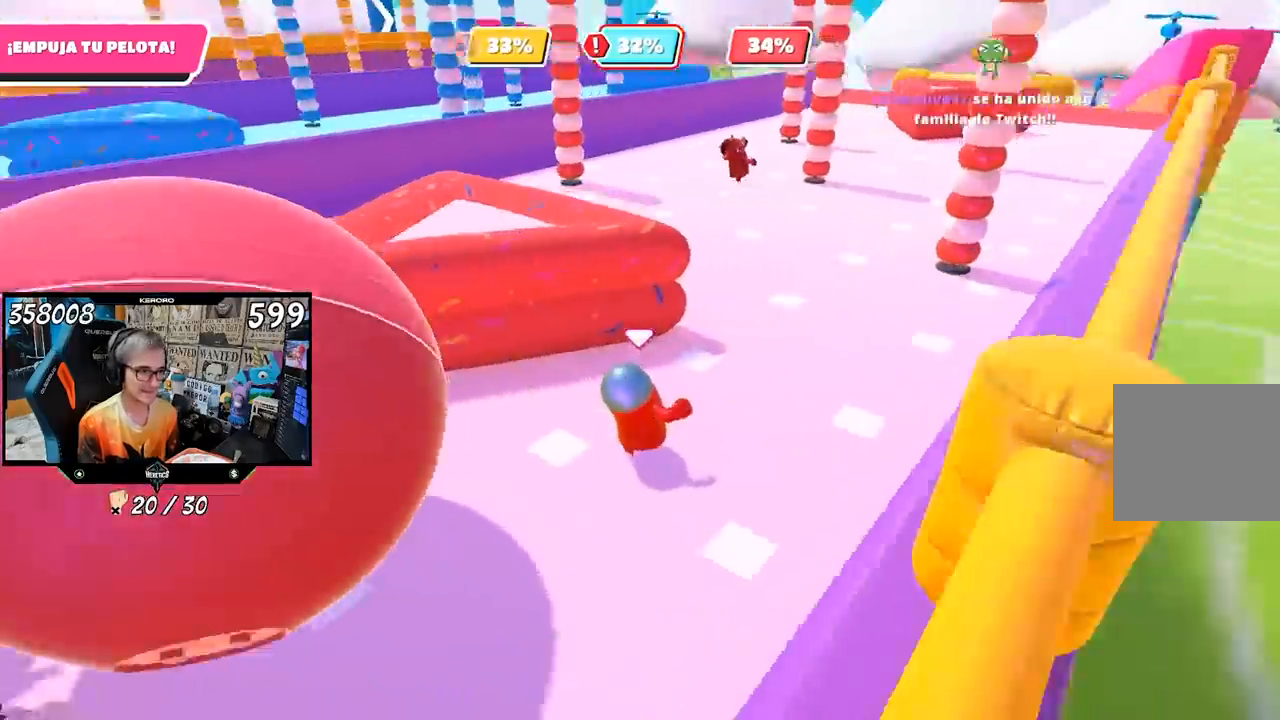
{"buttons": [], "left_stick": "down-right", "right_stick": "left", "events": [[150, "left_stick", "right"], [300, "left_stick", "down"], [400, "left_stick", "down-right"]]}
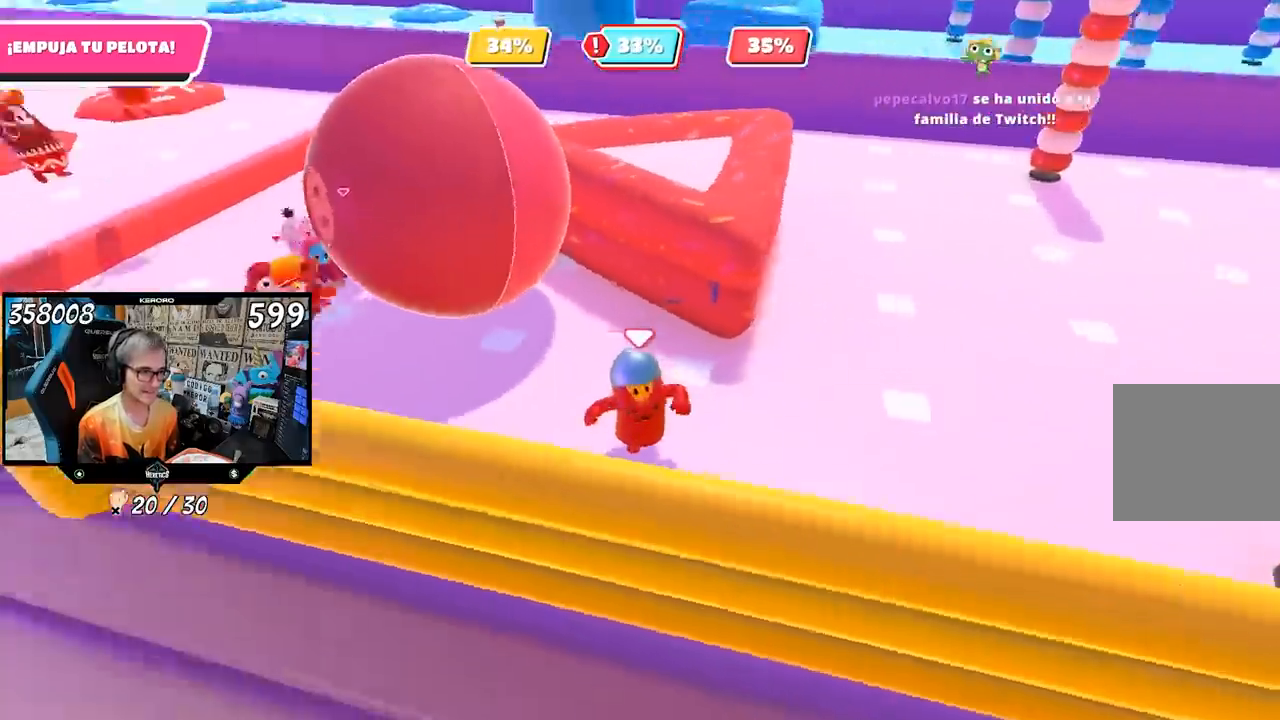
{"buttons": [], "left_stick": "center", "right_stick": "center", "events": [[67, "left_stick", "down-left"], [100, "right_stick", "center"], [200, "left_stick", "center"], [300, "left_stick", "down"], [467, "left_stick", "center"]]}
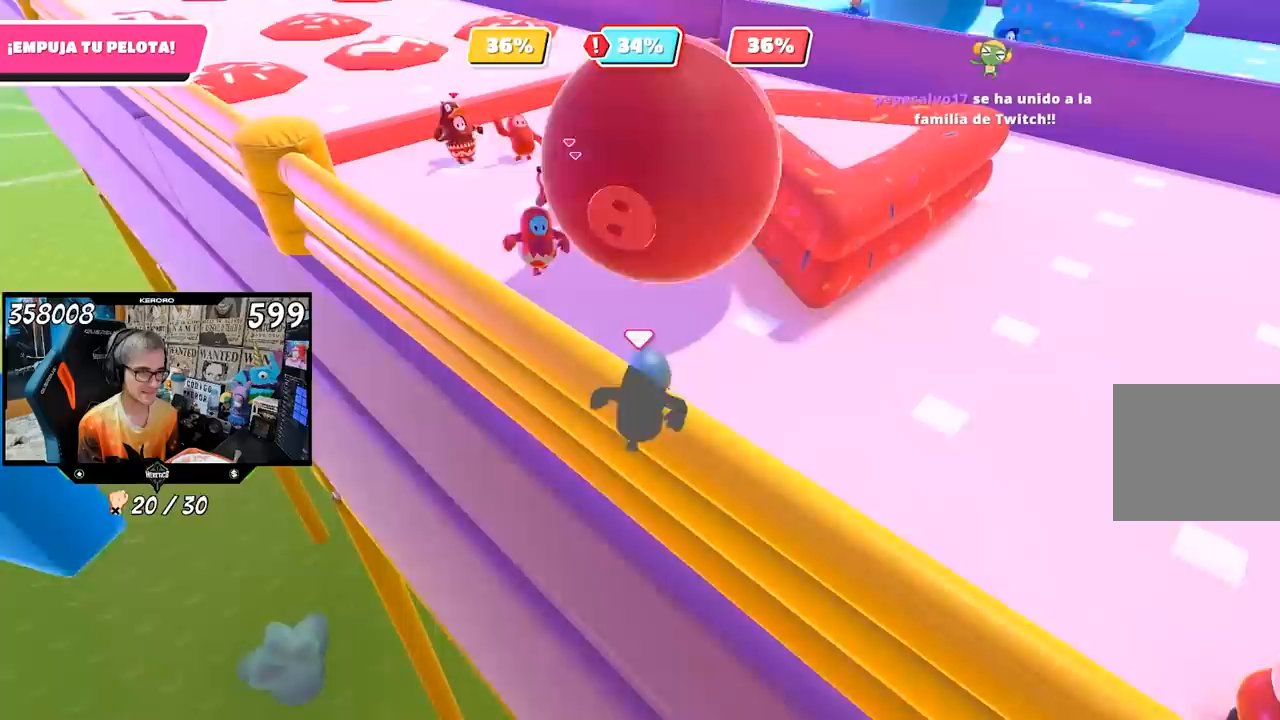
{"buttons": [], "left_stick": "up-right", "right_stick": "center", "events": [[267, "left_stick", "up-right"]]}
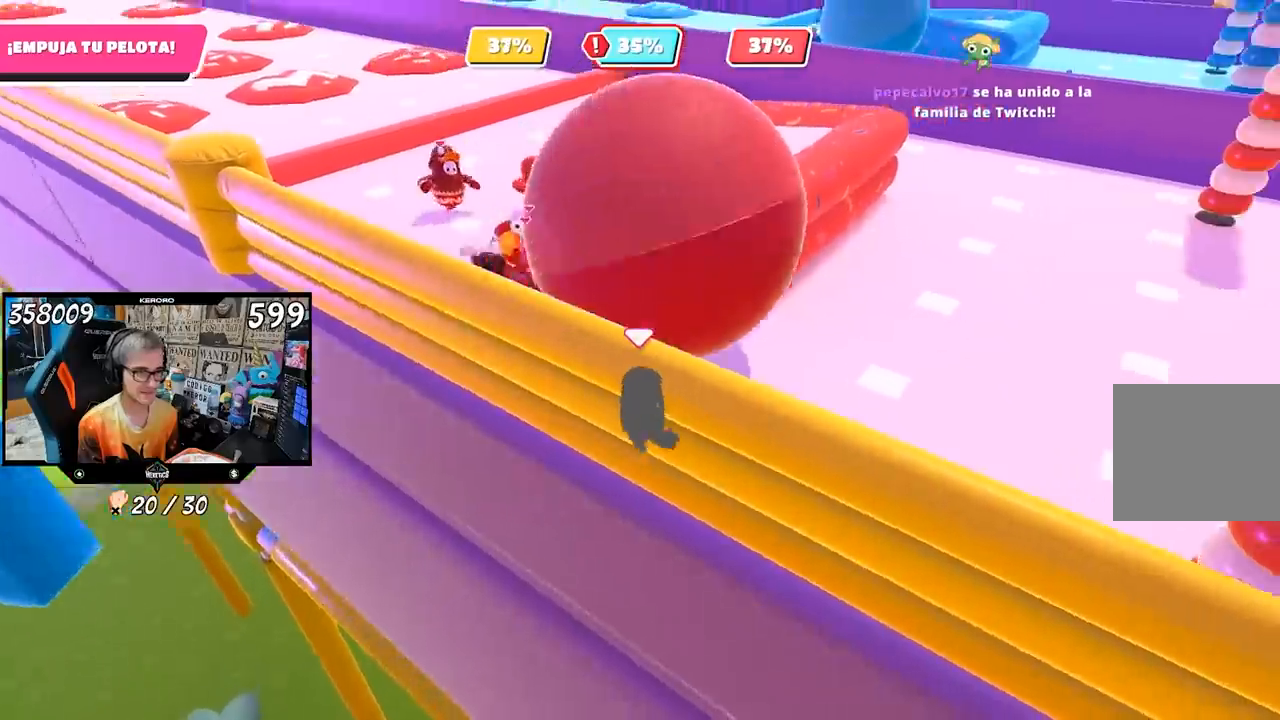
{"buttons": [], "left_stick": "up", "right_stick": "center", "events": [[183, "right_stick", "down-right"], [333, "left_stick", "up"], [333, "right_stick", "right"], [500, "right_stick", "center"]]}
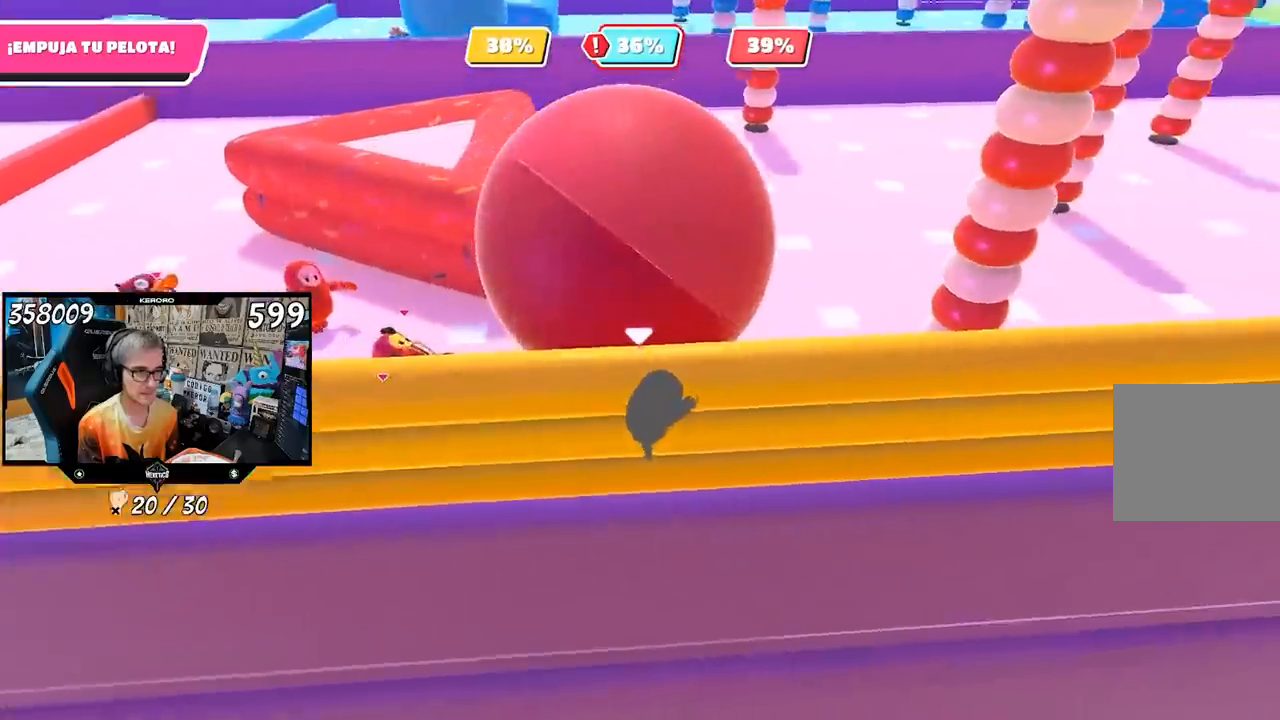
{"buttons": [], "left_stick": "up", "right_stick": "center", "events": []}
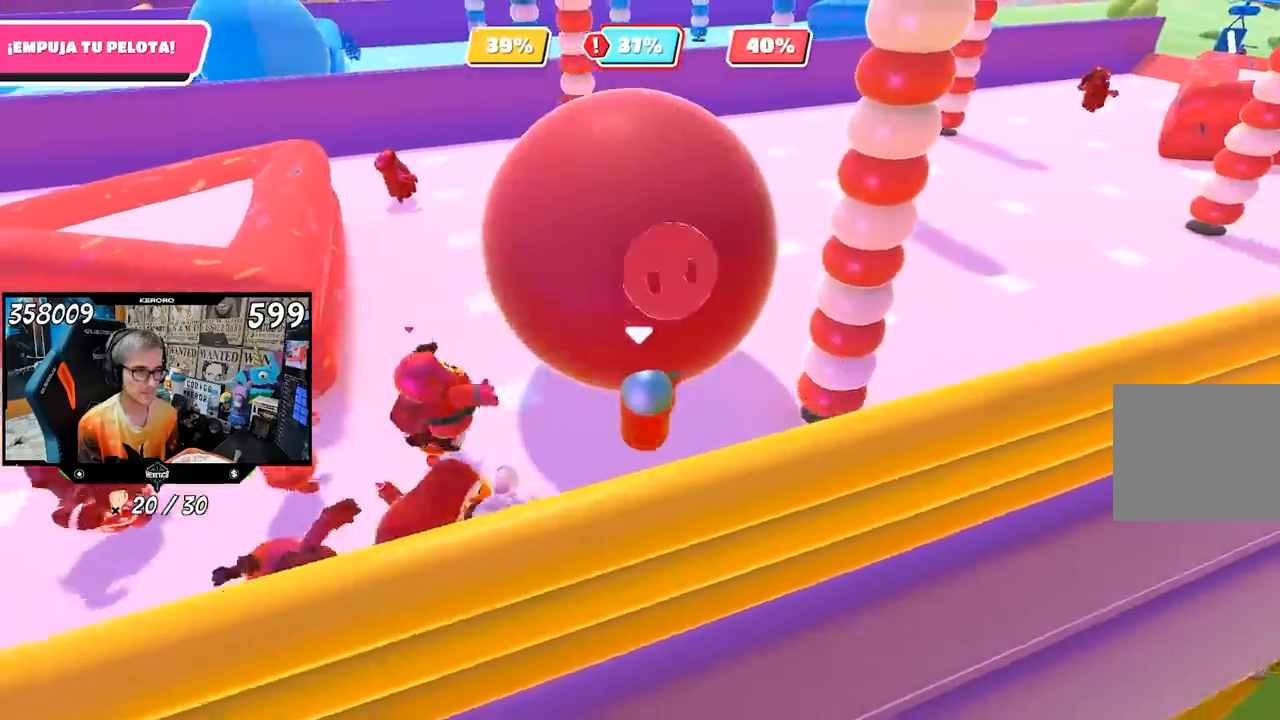
{"buttons": [], "left_stick": "up", "right_stick": "center", "events": []}
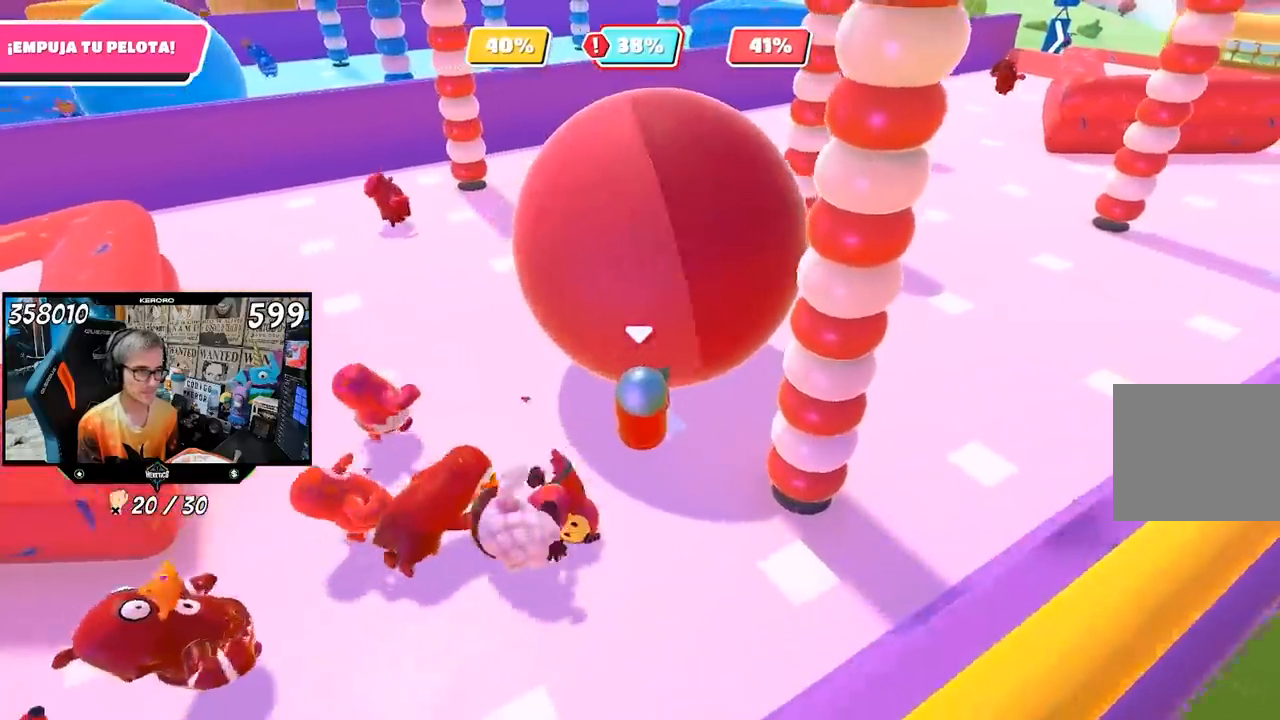
{"buttons": [], "left_stick": "up-left", "right_stick": "right", "events": [[117, "right_stick", "down-right"], [167, "left_stick", "up-left"], [500, "right_stick", "right"]]}
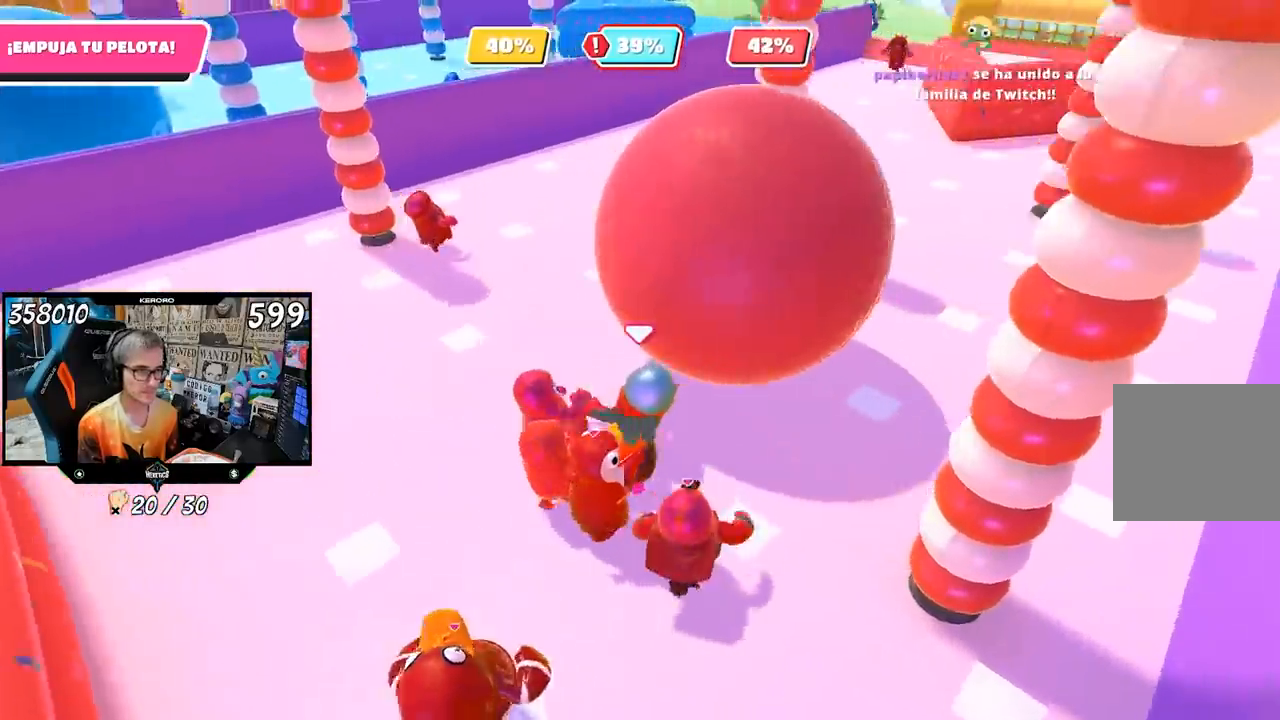
{"buttons": [], "left_stick": "up-right", "right_stick": "right", "events": [[167, "left_stick", "up"], [433, "left_stick", "up-right"]]}
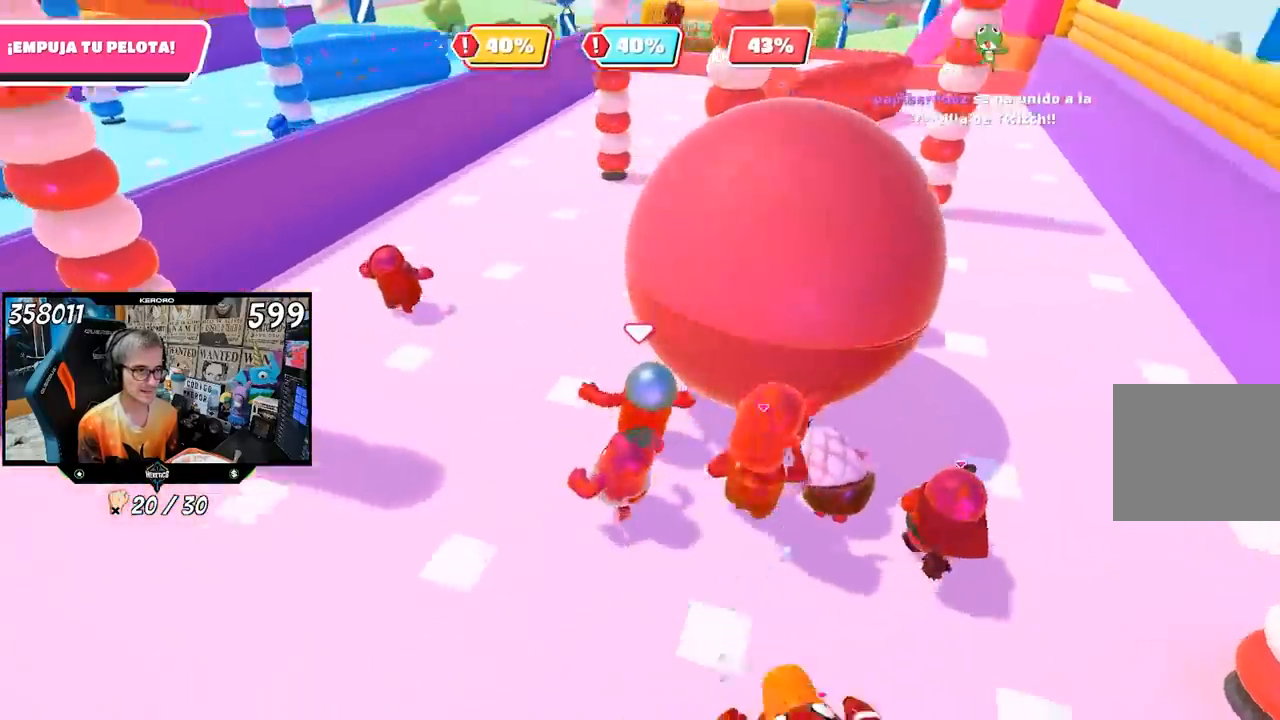
{"buttons": [], "left_stick": "up-right", "right_stick": "center", "events": [[317, "right_stick", "center"]]}
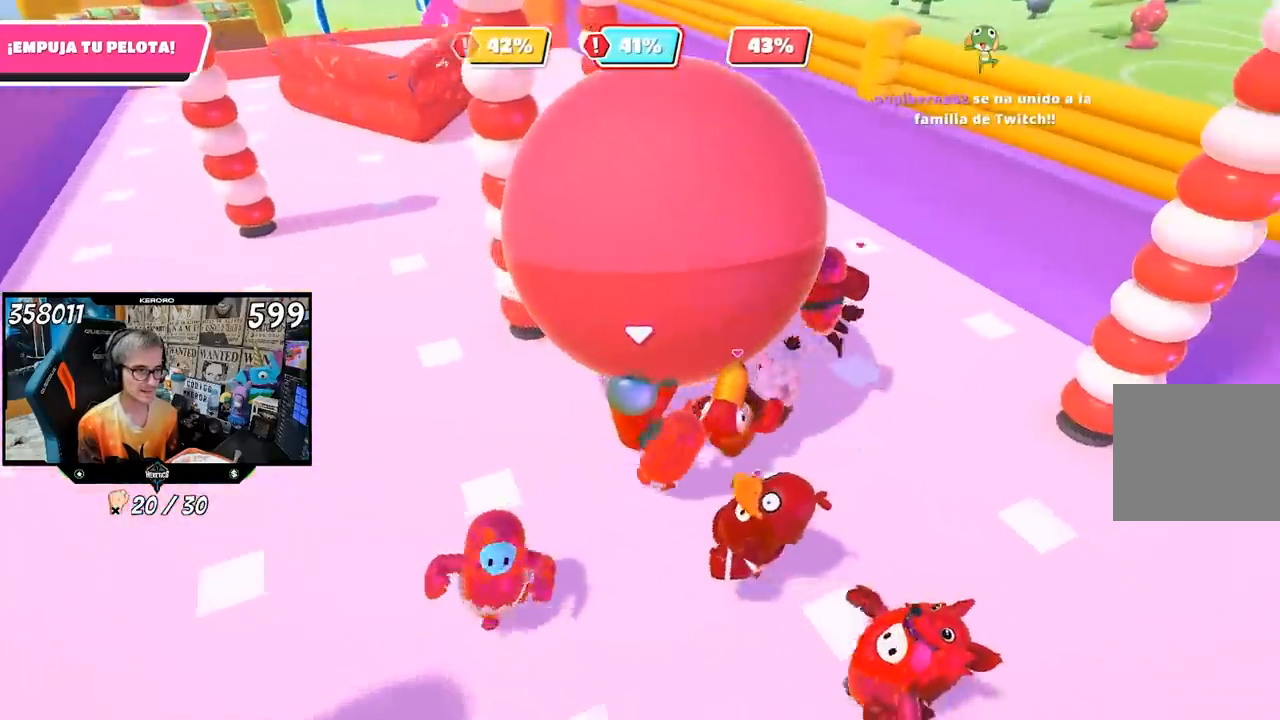
{"buttons": [], "left_stick": "up", "right_stick": "center", "events": [[67, "left_stick", "up"], [283, "left_stick", "up-left"], [433, "left_stick", "up"]]}
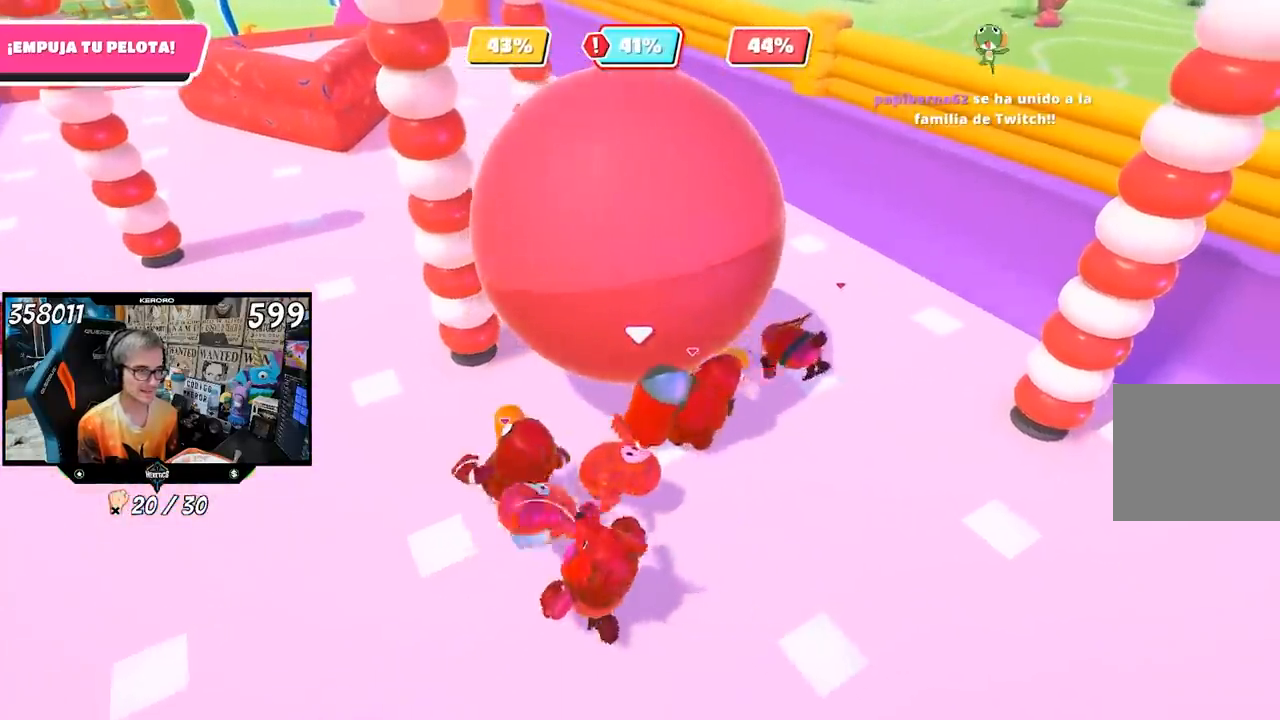
{"buttons": [], "left_stick": "up", "right_stick": "center", "events": []}
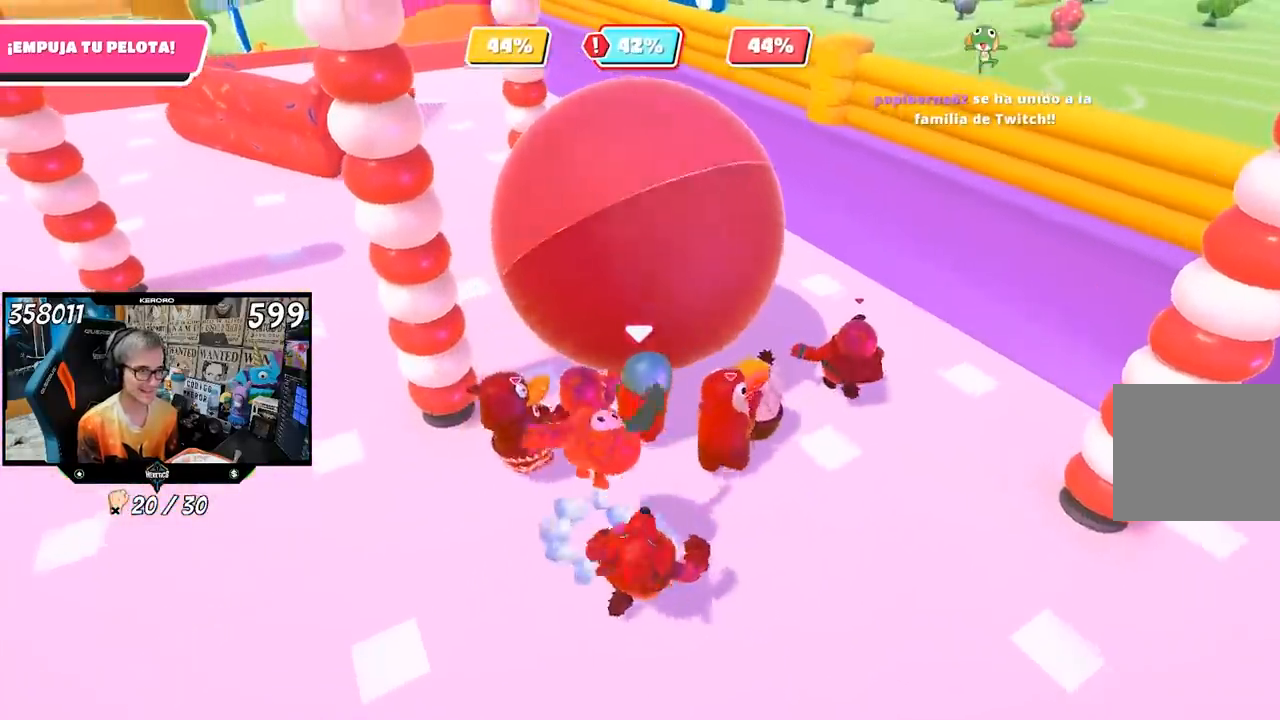
{"buttons": [], "left_stick": "up", "right_stick": "center", "events": []}
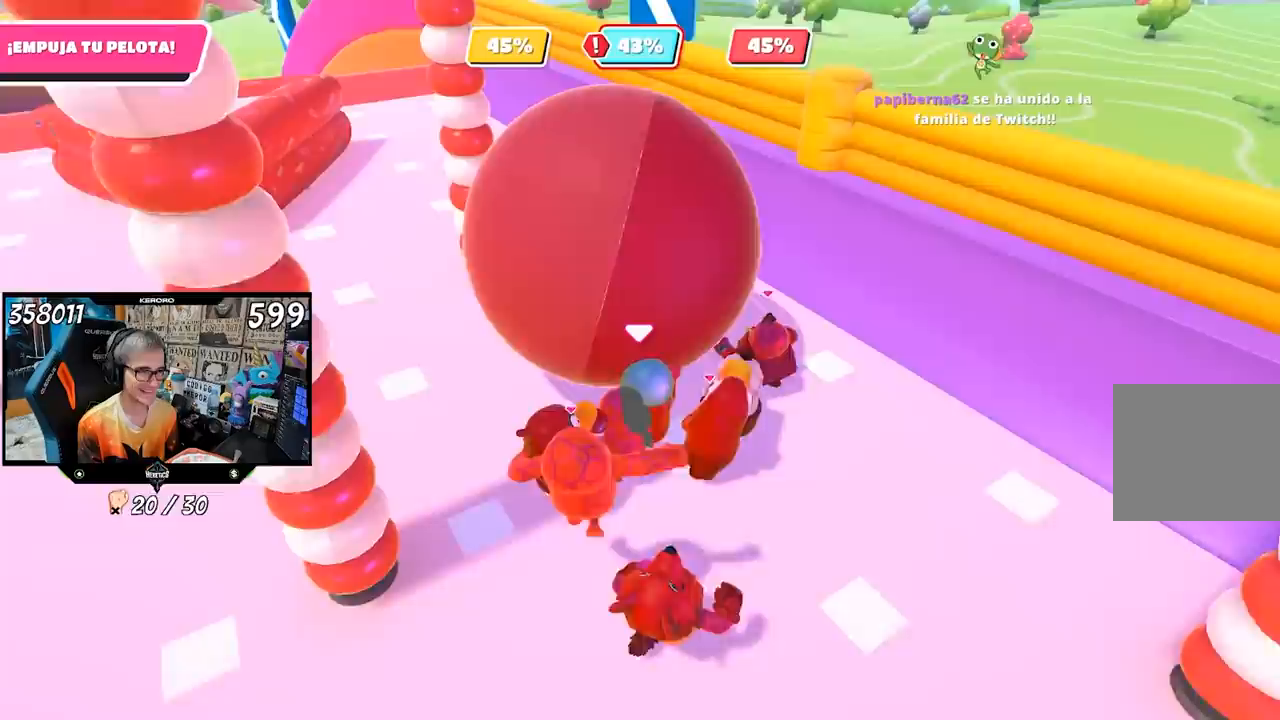
{"buttons": [], "left_stick": "up", "right_stick": "center", "events": [[133, "left_stick", "up-left"], [367, "left_stick", "up"]]}
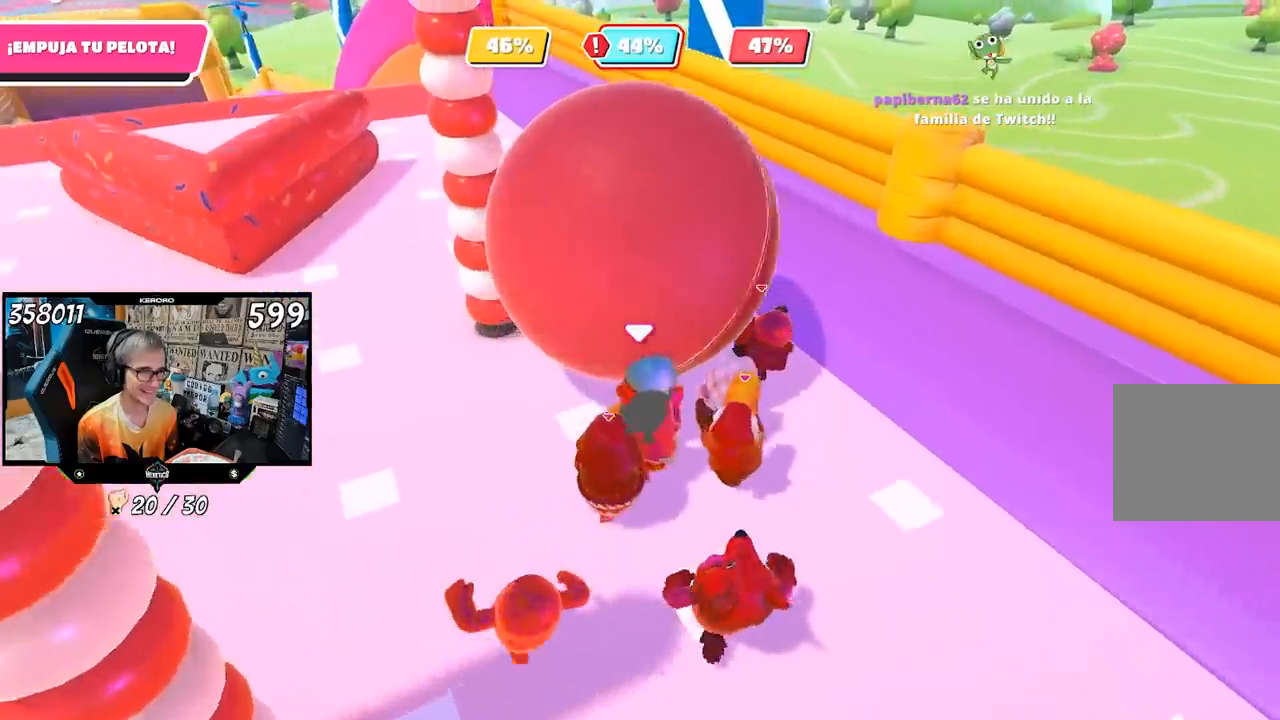
{"buttons": [], "left_stick": "up", "right_stick": "left", "events": [[267, "right_stick", "up-left"], [400, "right_stick", "center"], [500, "right_stick", "left"]]}
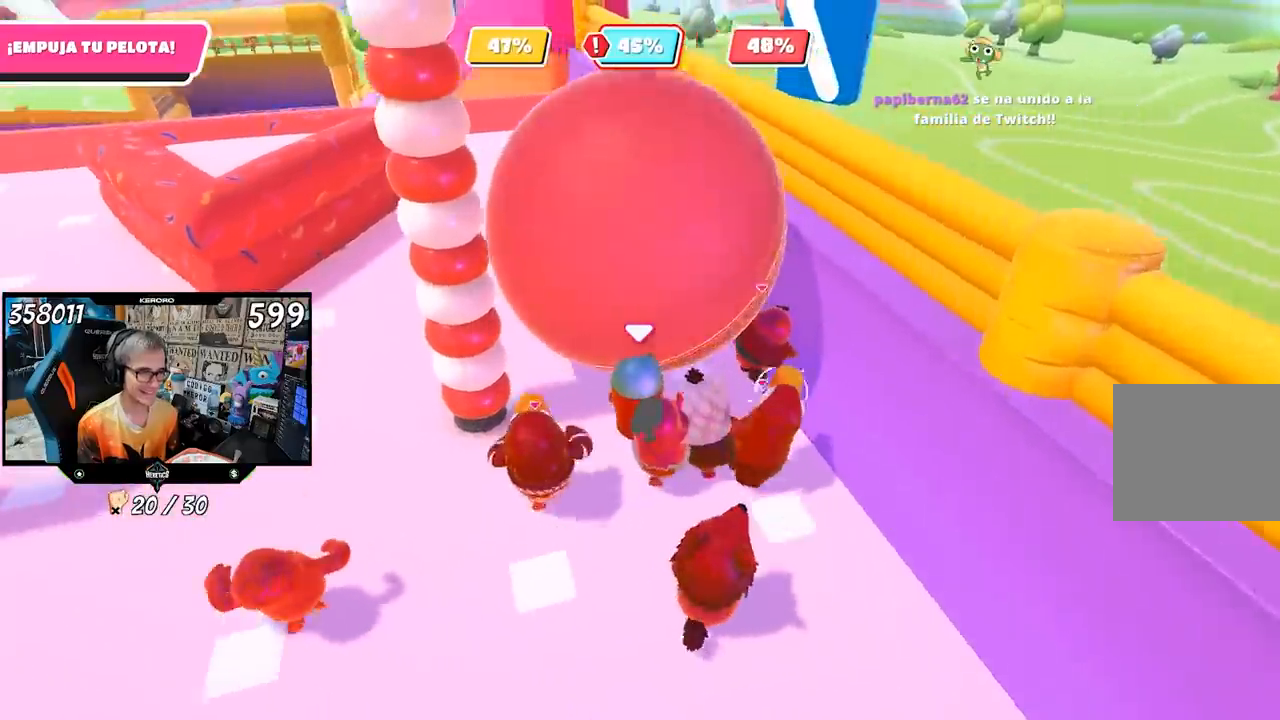
{"buttons": [], "left_stick": "up-left", "right_stick": "left", "events": [[100, "right_stick", "center"], [467, "left_stick", "up-left"], [467, "right_stick", "left"]]}
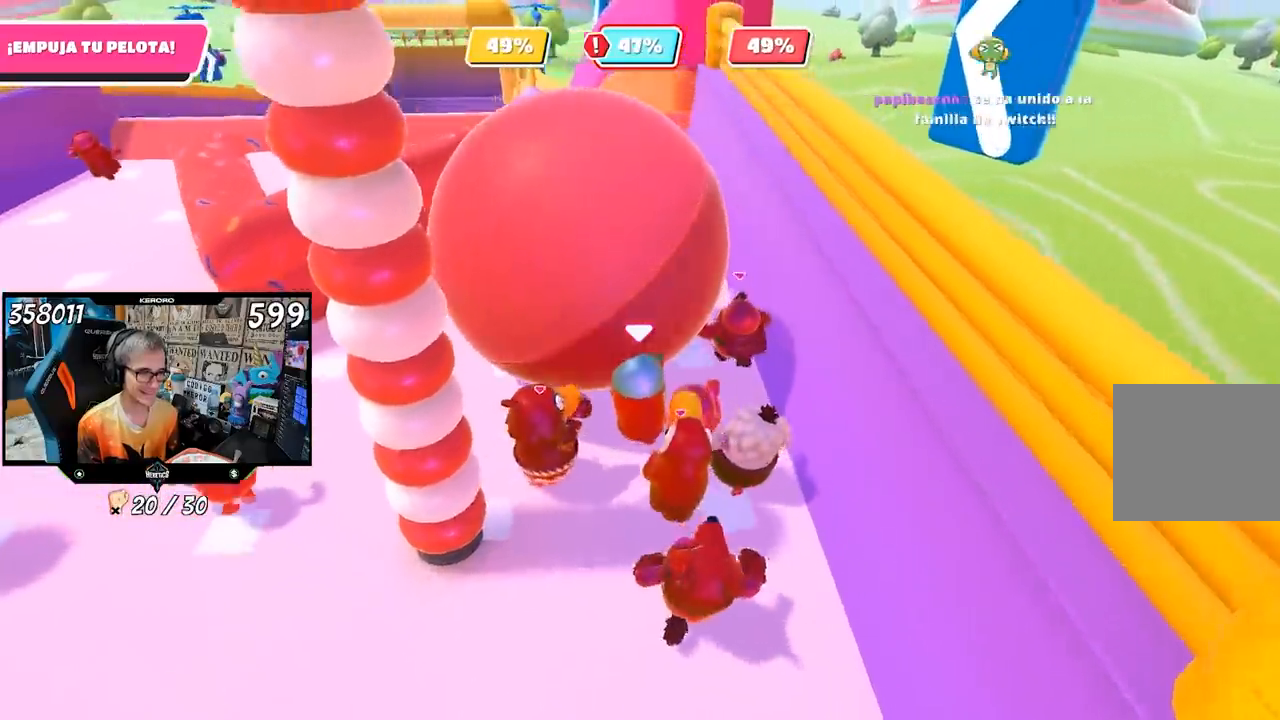
{"buttons": [], "left_stick": "up", "right_stick": "center", "events": [[67, "right_stick", "center"], [367, "left_stick", "up"]]}
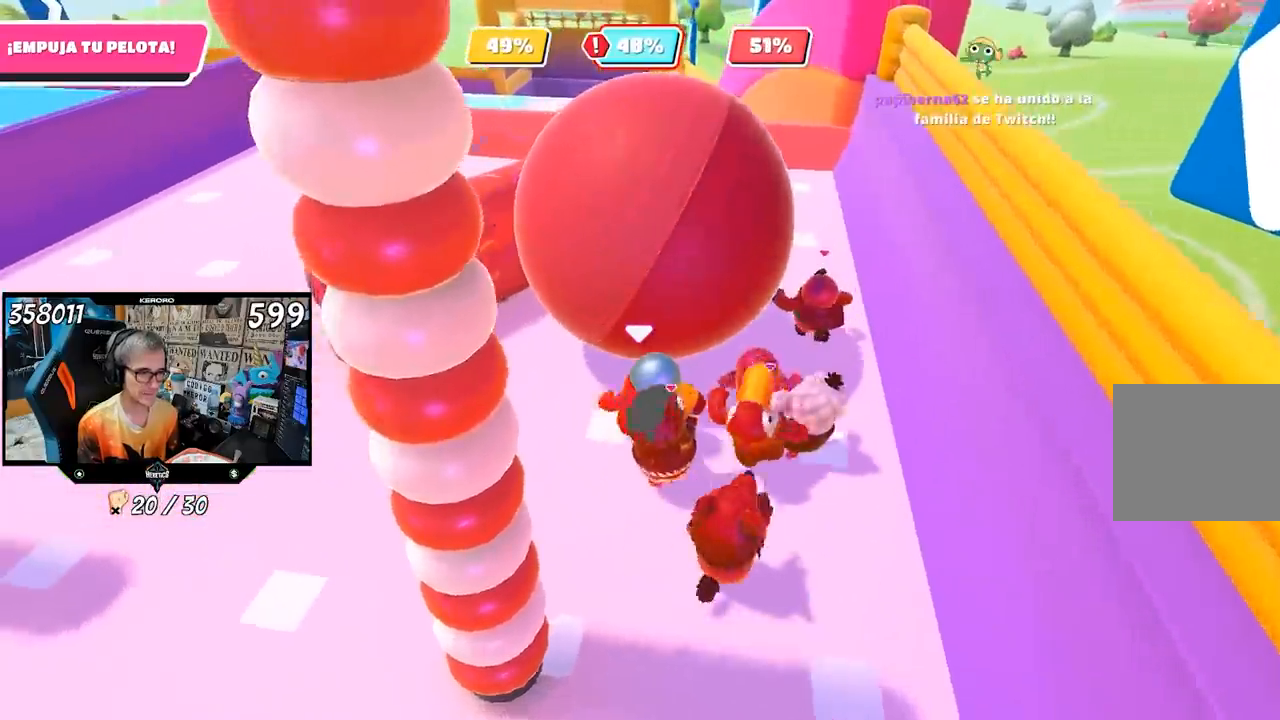
{"buttons": [], "left_stick": "up", "right_stick": "center", "events": []}
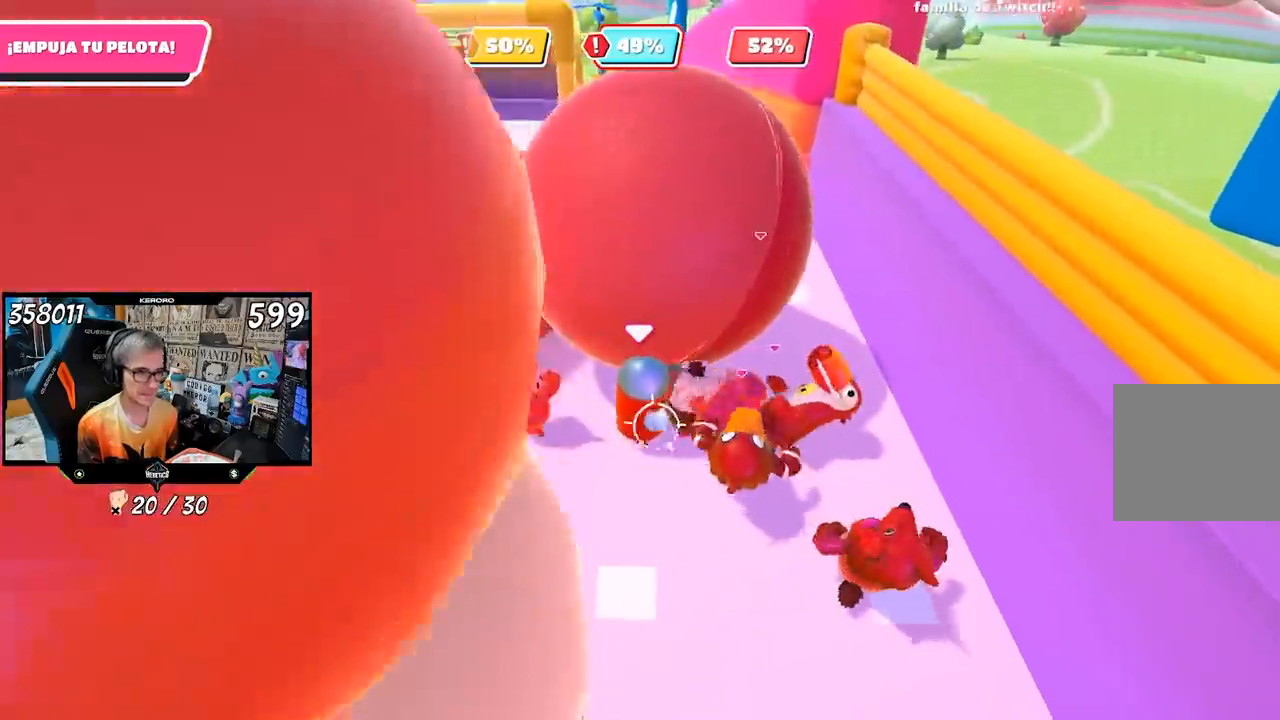
{"buttons": [], "left_stick": "up", "right_stick": "center", "events": [[300, "right_stick", "up"], [433, "right_stick", "center"]]}
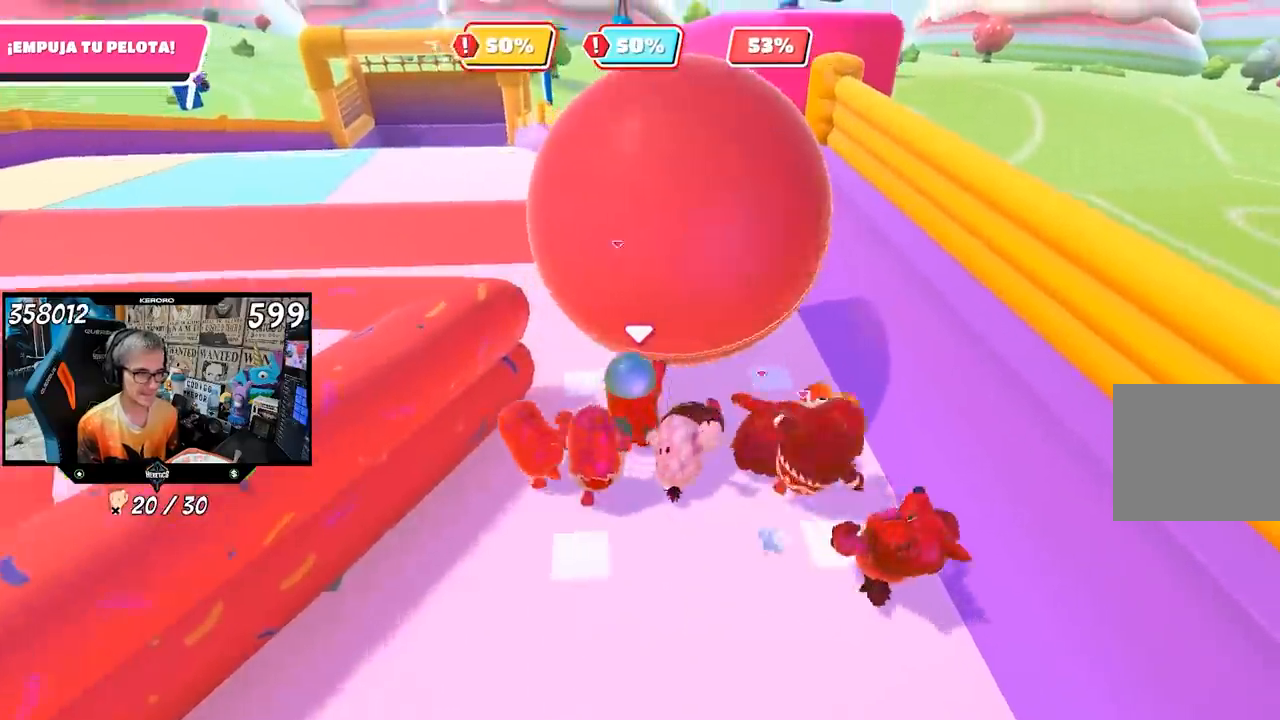
{"buttons": [], "left_stick": "up", "right_stick": "center", "events": [[33, "right_stick", "left"], [100, "right_stick", "center"], [167, "left_stick", "up-right"], [367, "L2", "down"], [367, "left_stick", "up"], [500, "L2", "up"]]}
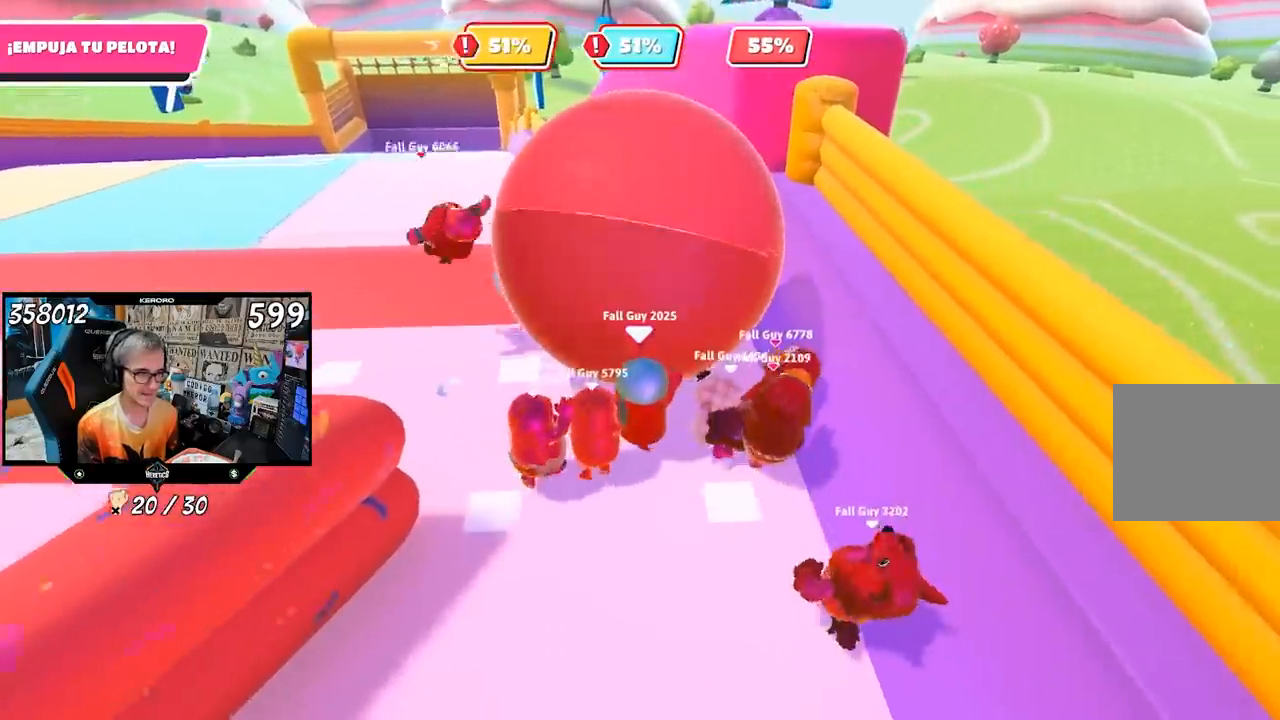
{"buttons": [], "left_stick": "up", "right_stick": "center", "events": []}
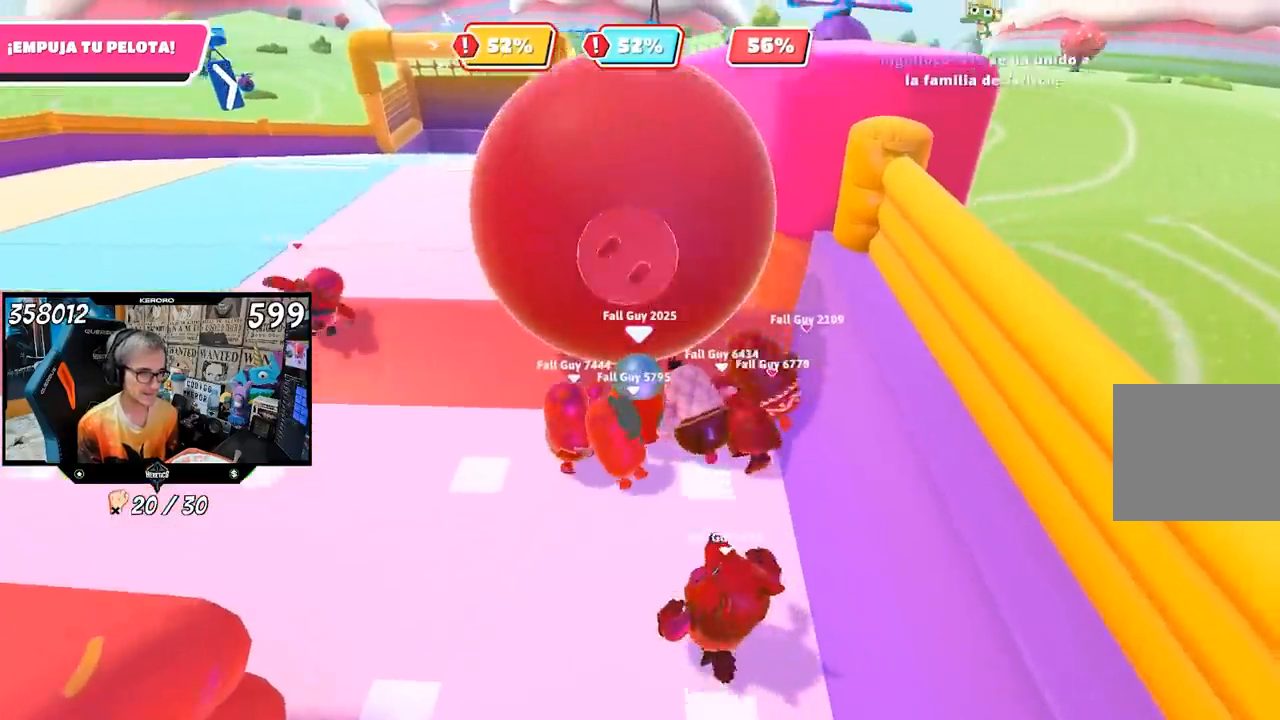
{"buttons": [], "left_stick": "up", "right_stick": "down", "events": [[367, "right_stick", "down"]]}
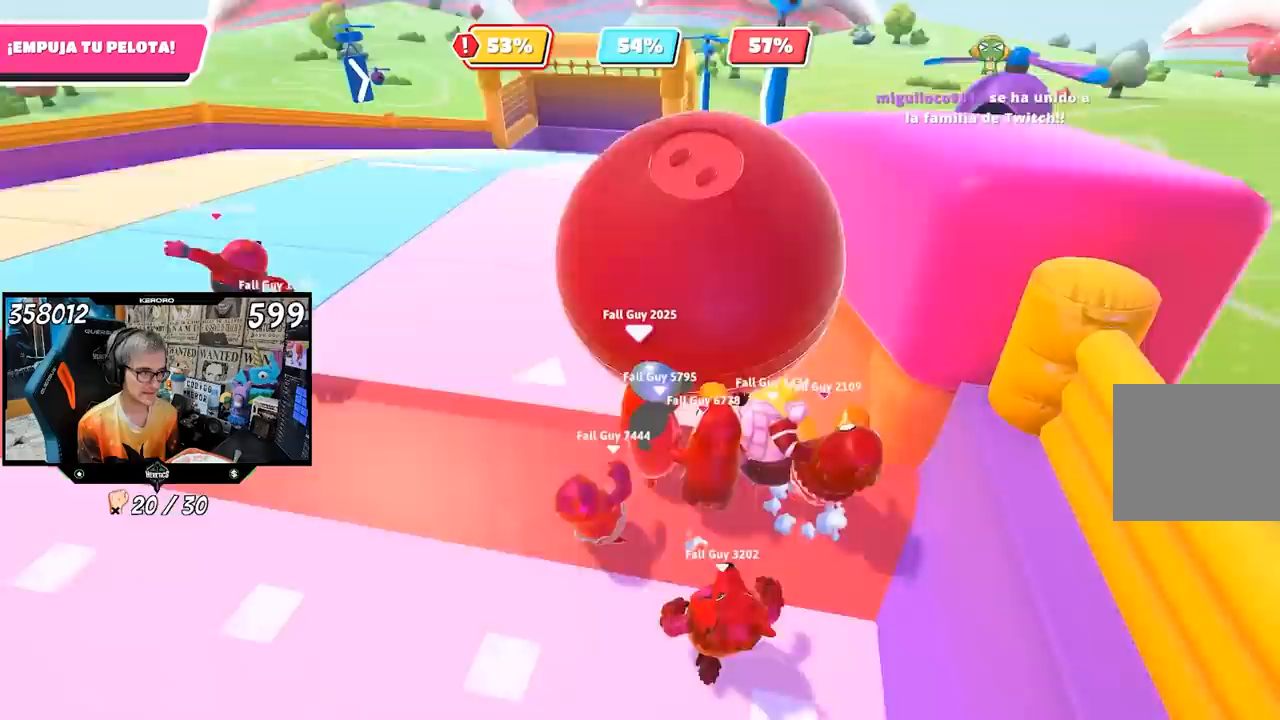
{"buttons": [], "left_stick": "up", "right_stick": "up-left", "events": [[33, "right_stick", "center"], [433, "right_stick", "up-left"]]}
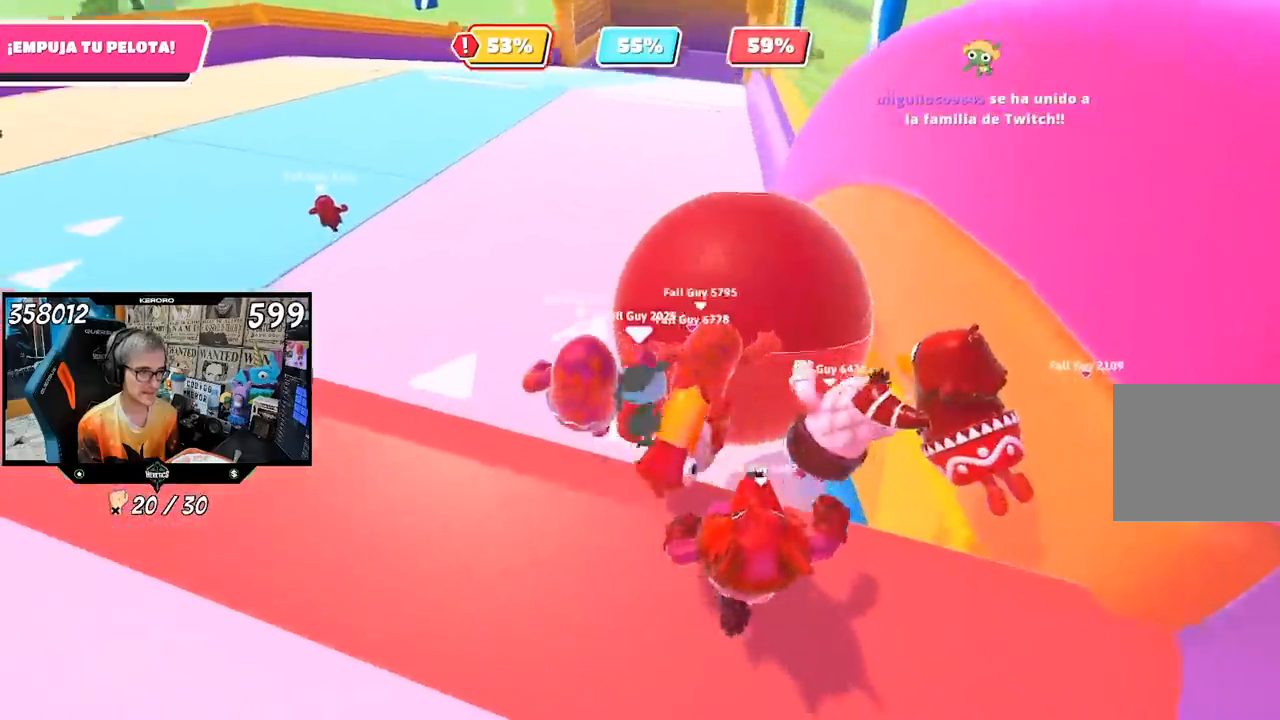
{"buttons": [], "left_stick": "up", "right_stick": "up-left", "events": []}